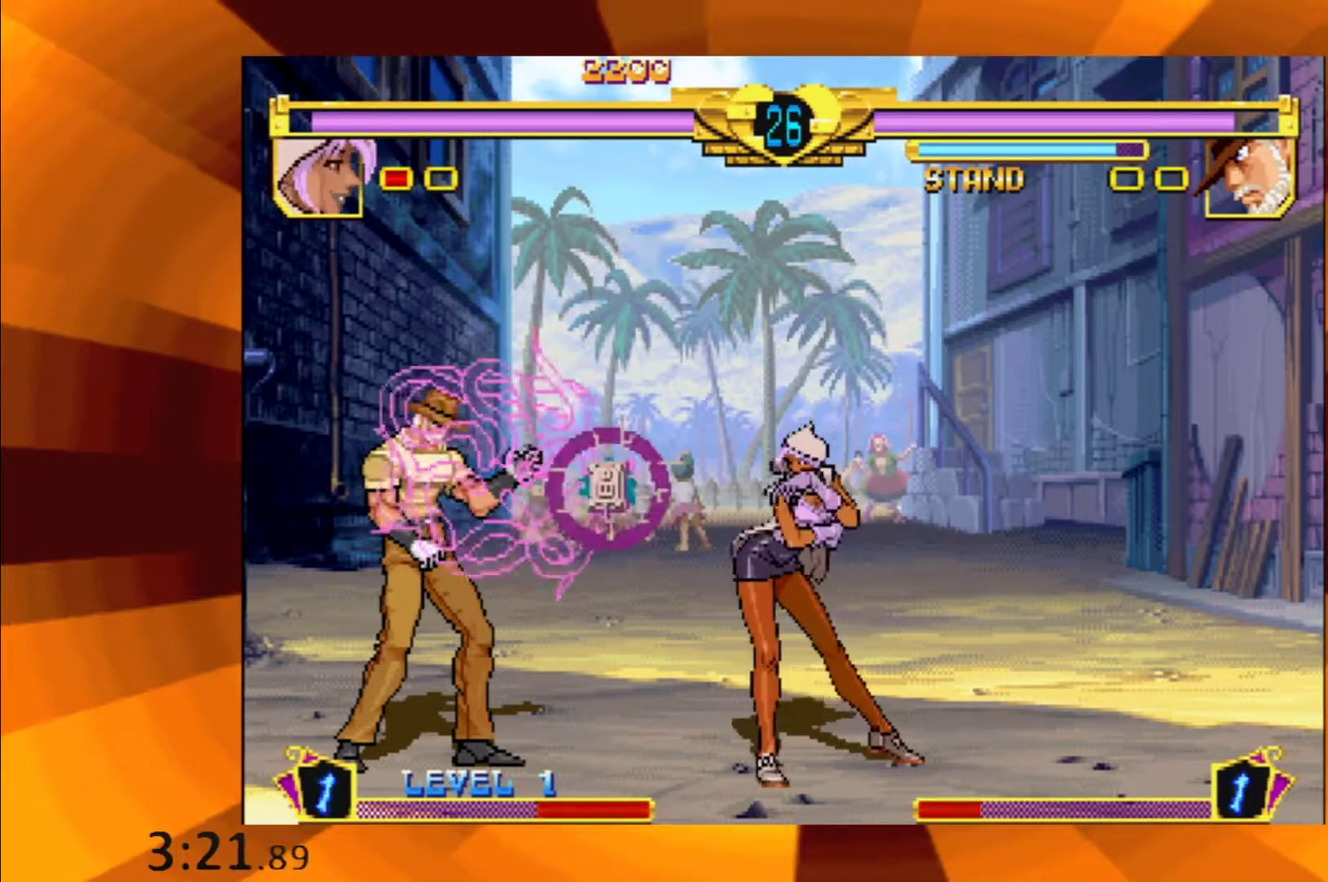
Gameplay with a controller (Xbox layout); each line is a JSON object with the inputs held at the frame after it. "events" lists button and stick changes between this image and that frame as [ms after this image, input, new state], when the widget could be followed in between. This overlay highlights the sticks when they move; stick clicks (L3 R3) are not distinguishable. Not read: L1 L3 R1 R3 left_stick right_stick.
{"buttons": [], "events": [[117, "B", "down"], [217, "B", "up"], [351, "B", "down"], [468, "B", "up"]]}
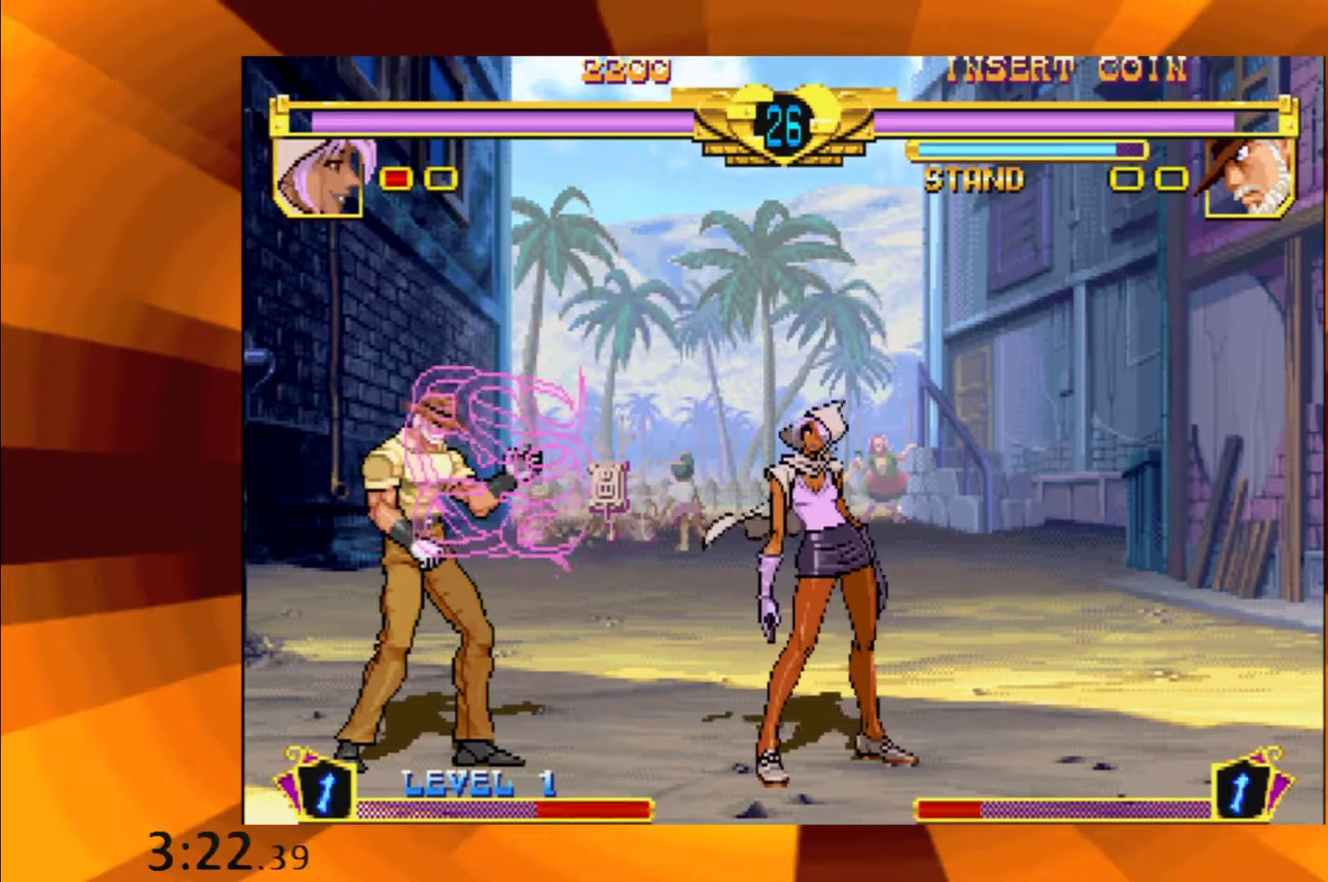
{"buttons": [], "events": [[117, "B", "down"], [217, "B", "up"], [417, "B", "down"], [484, "B", "up"]]}
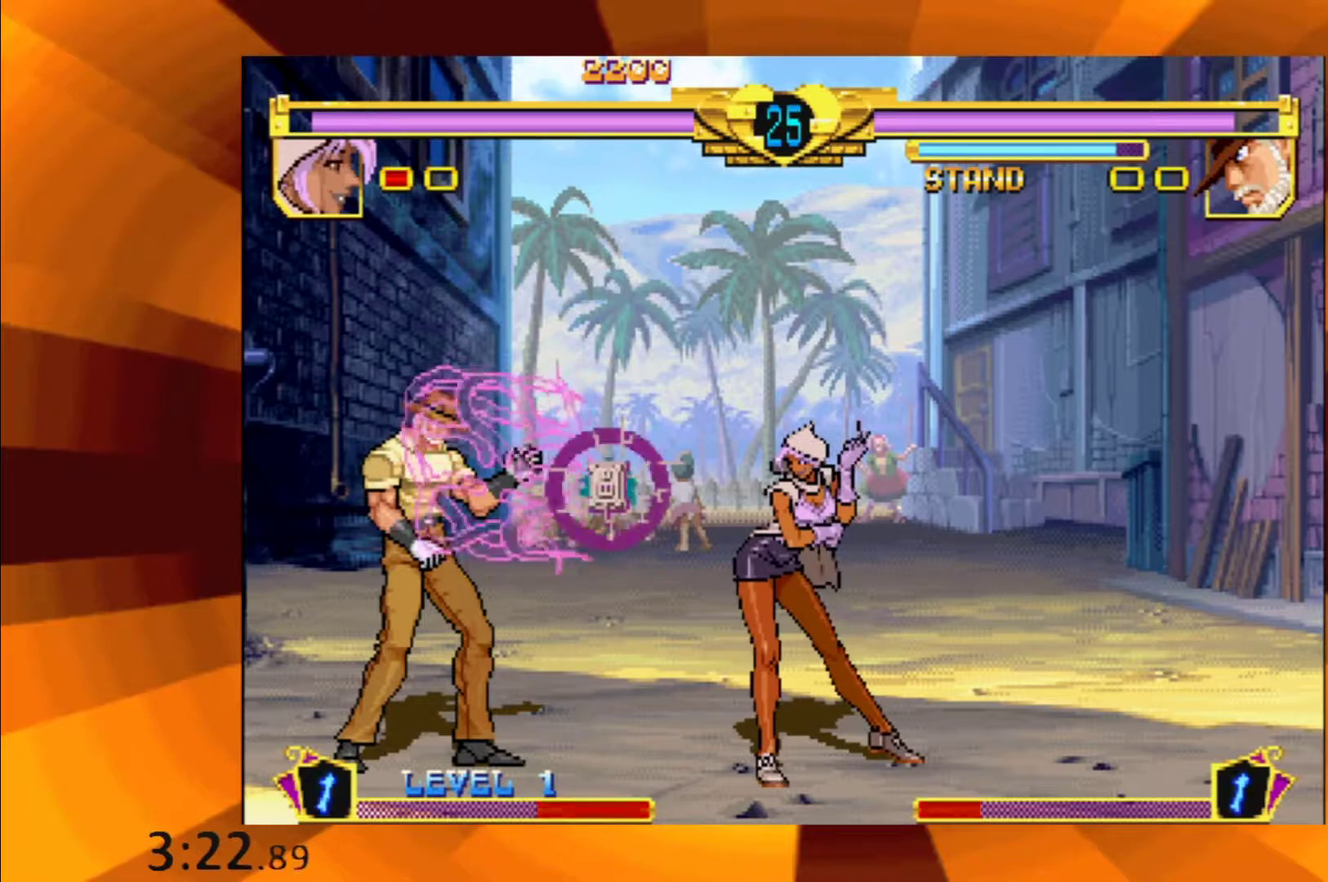
{"buttons": ["B"], "events": [[117, "B", "down"], [234, "B", "up"], [468, "B", "down"]]}
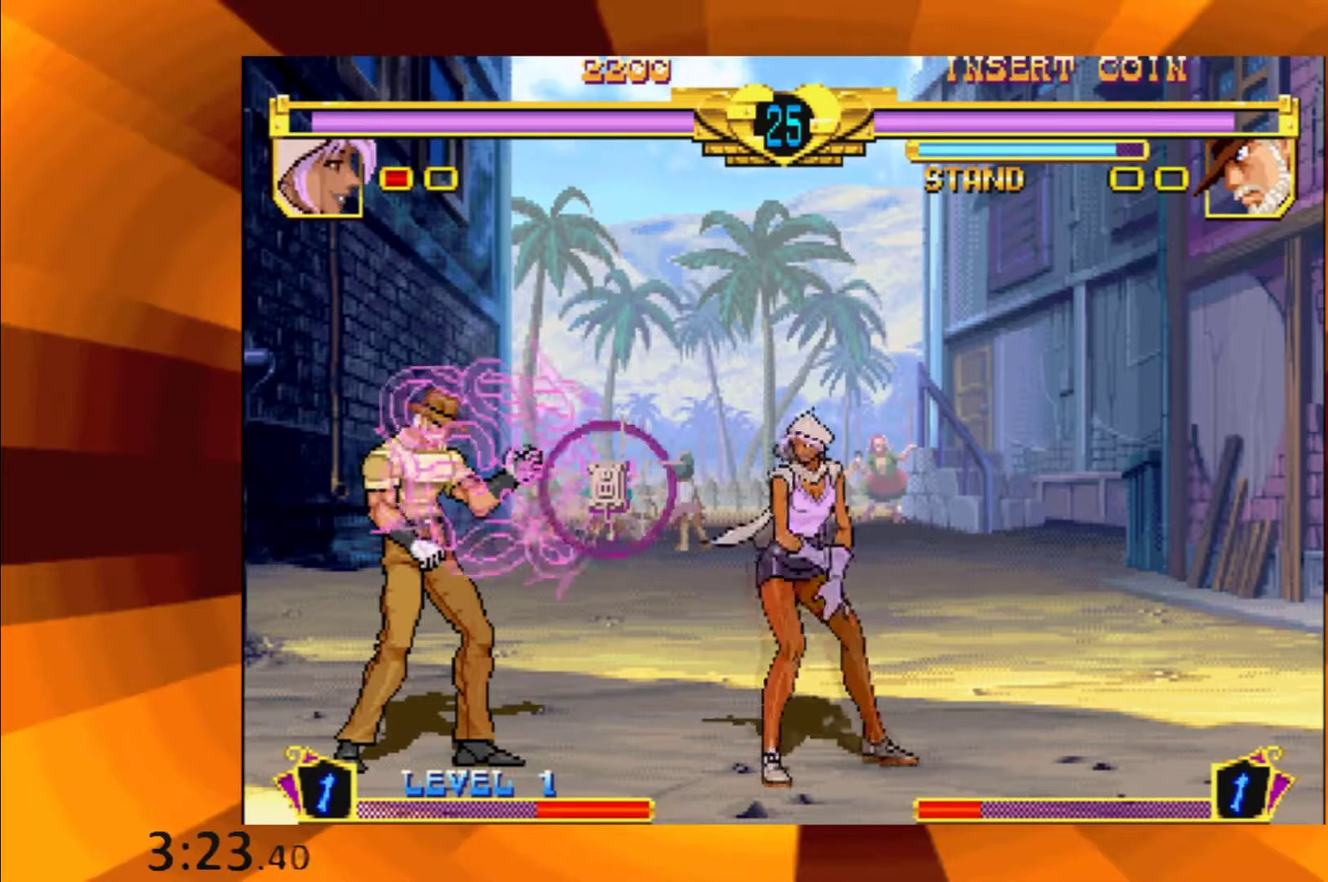
{"buttons": ["B"], "events": [[133, "B", "up"], [250, "B", "down"], [350, "B", "up"], [484, "B", "down"]]}
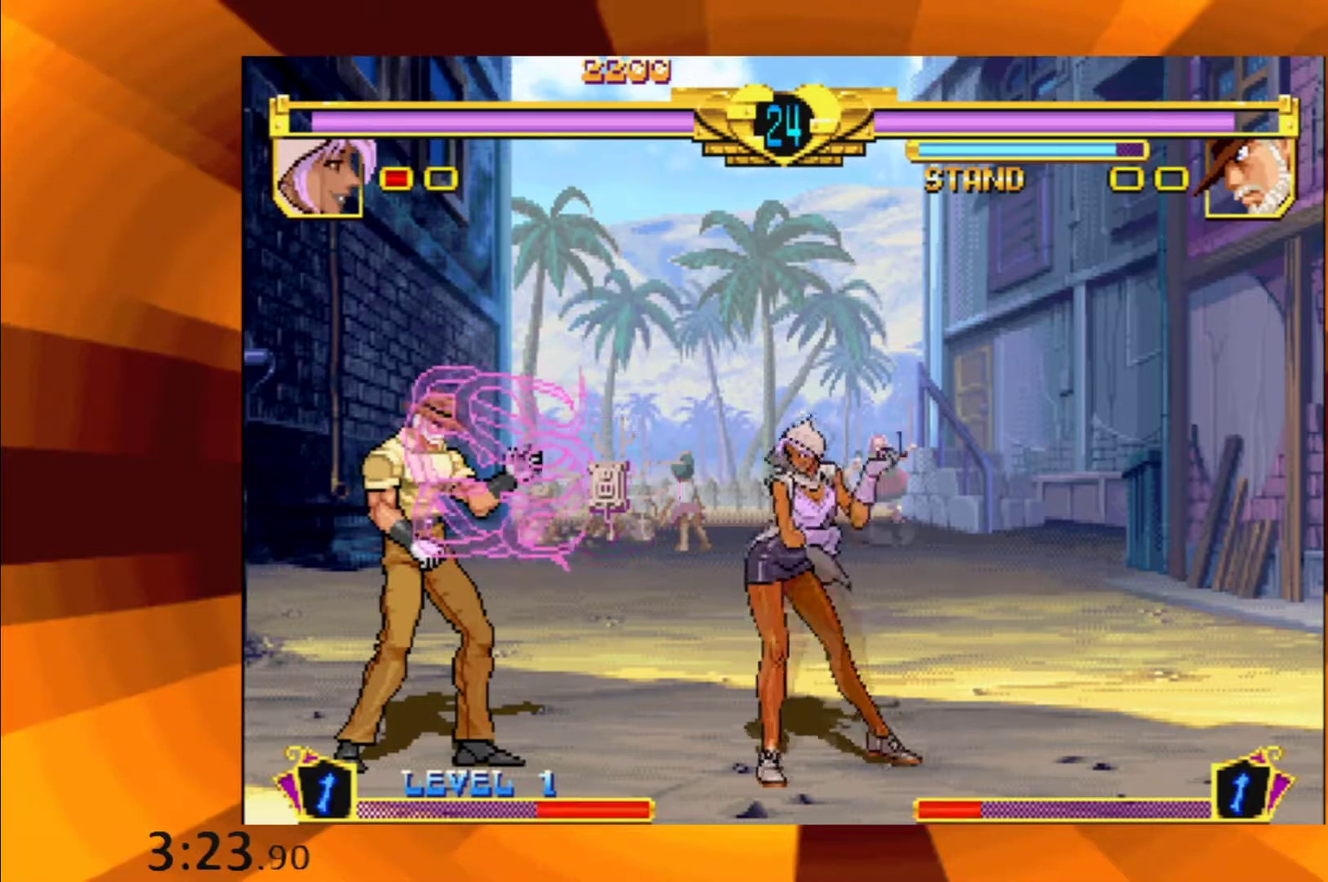
{"buttons": [], "events": [[67, "B", "up"], [201, "B", "down"], [301, "B", "up"]]}
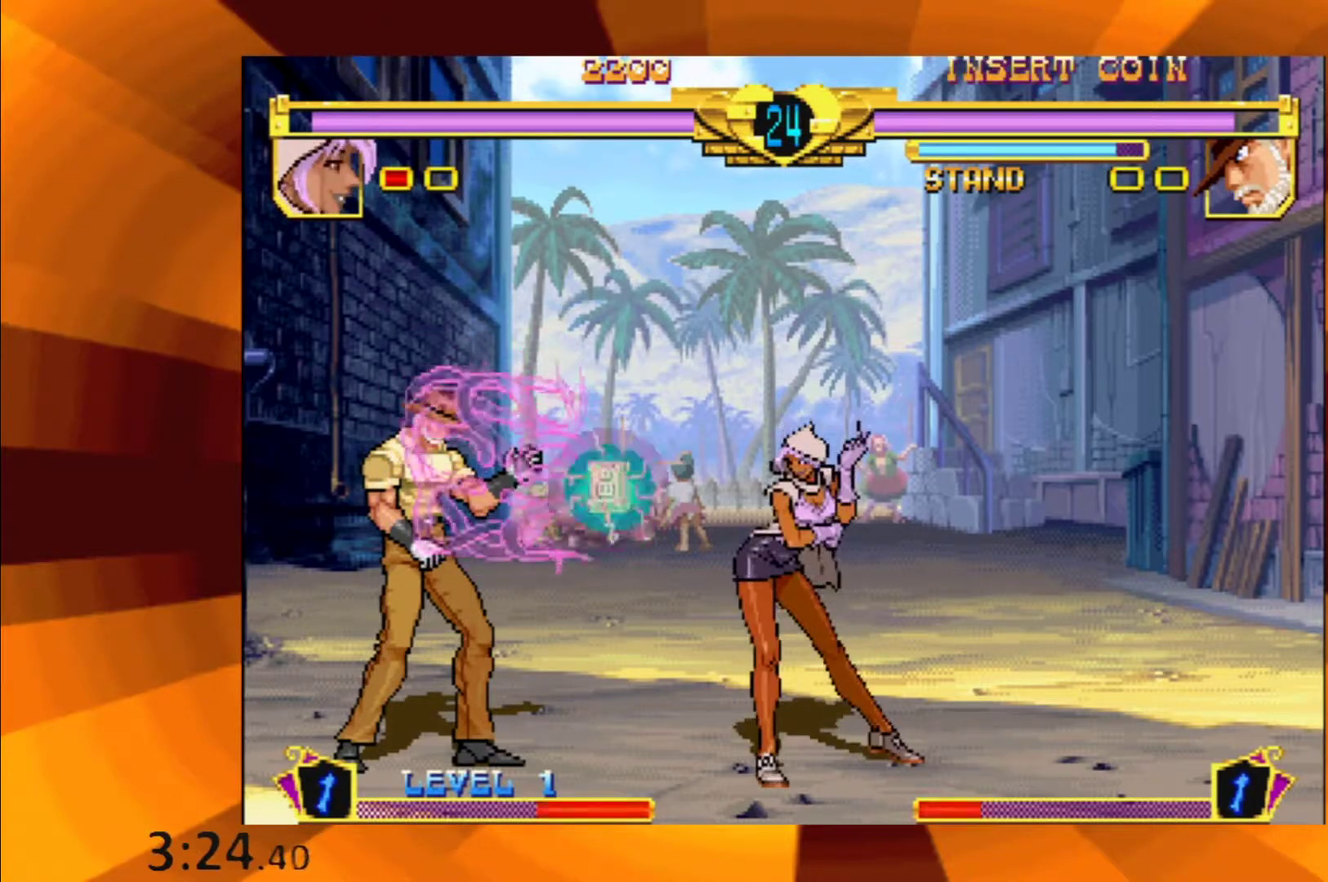
{"buttons": ["B"], "events": [[33, "B", "down"], [150, "B", "up"], [250, "B", "down"], [334, "B", "up"], [500, "B", "down"]]}
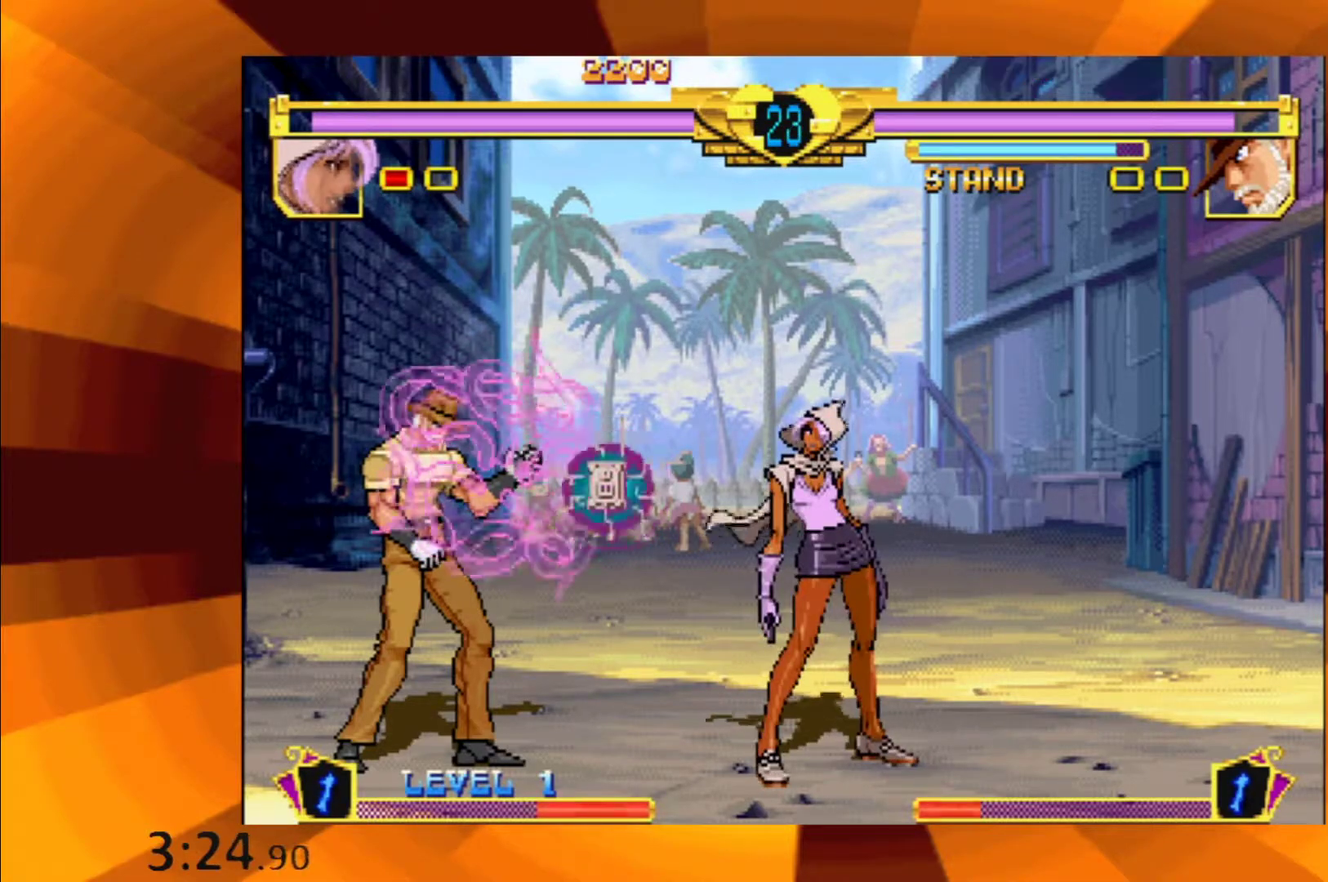
{"buttons": [], "events": [[84, "B", "up"], [217, "B", "down"], [301, "B", "up"], [434, "B", "down"], [501, "B", "up"]]}
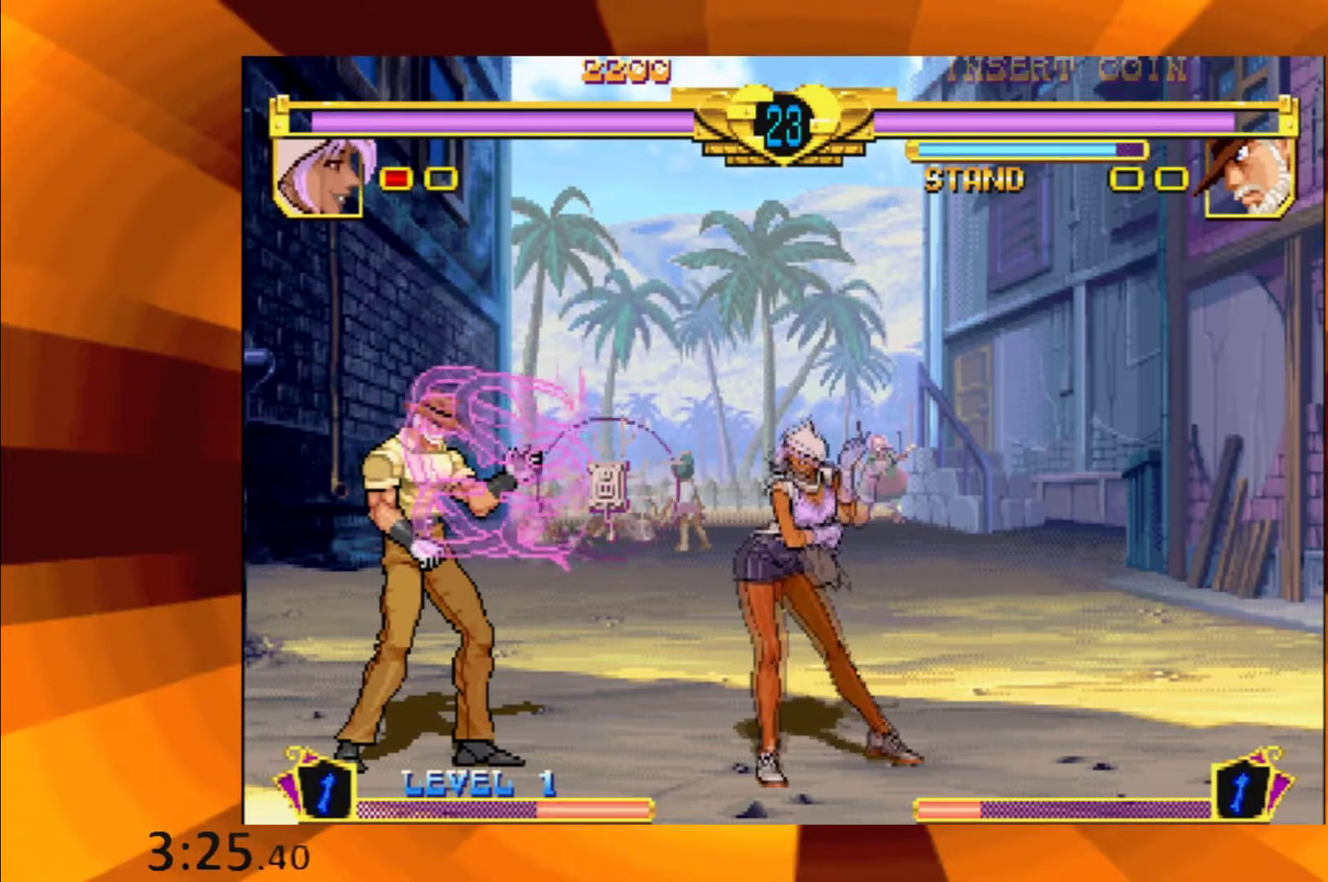
{"buttons": [], "events": [[133, "B", "down"], [184, "B", "up"], [350, "B", "down"], [400, "B", "up"]]}
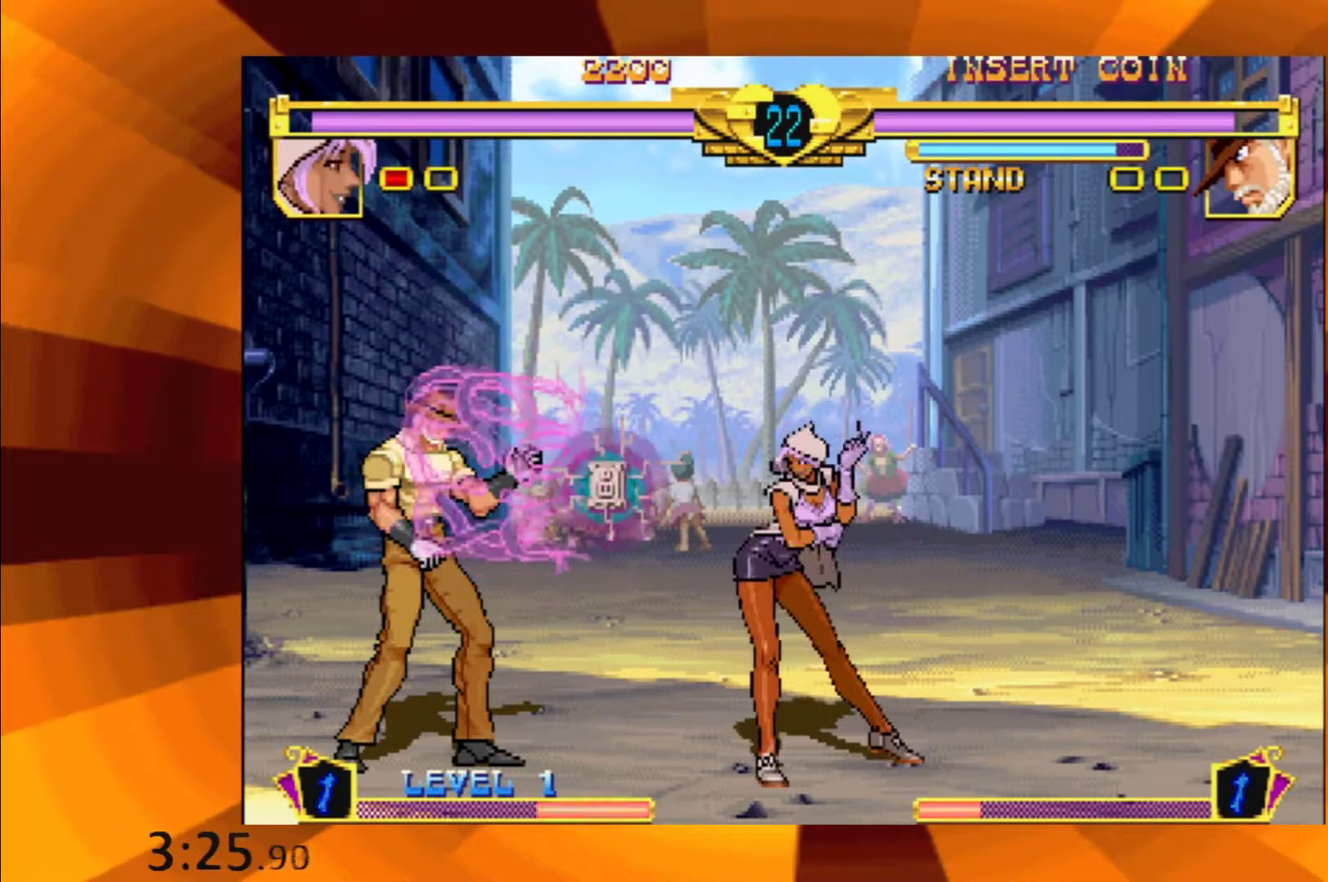
{"buttons": ["B"], "events": [[84, "B", "down"], [134, "B", "up"], [301, "B", "down"], [351, "B", "up"], [501, "B", "down"]]}
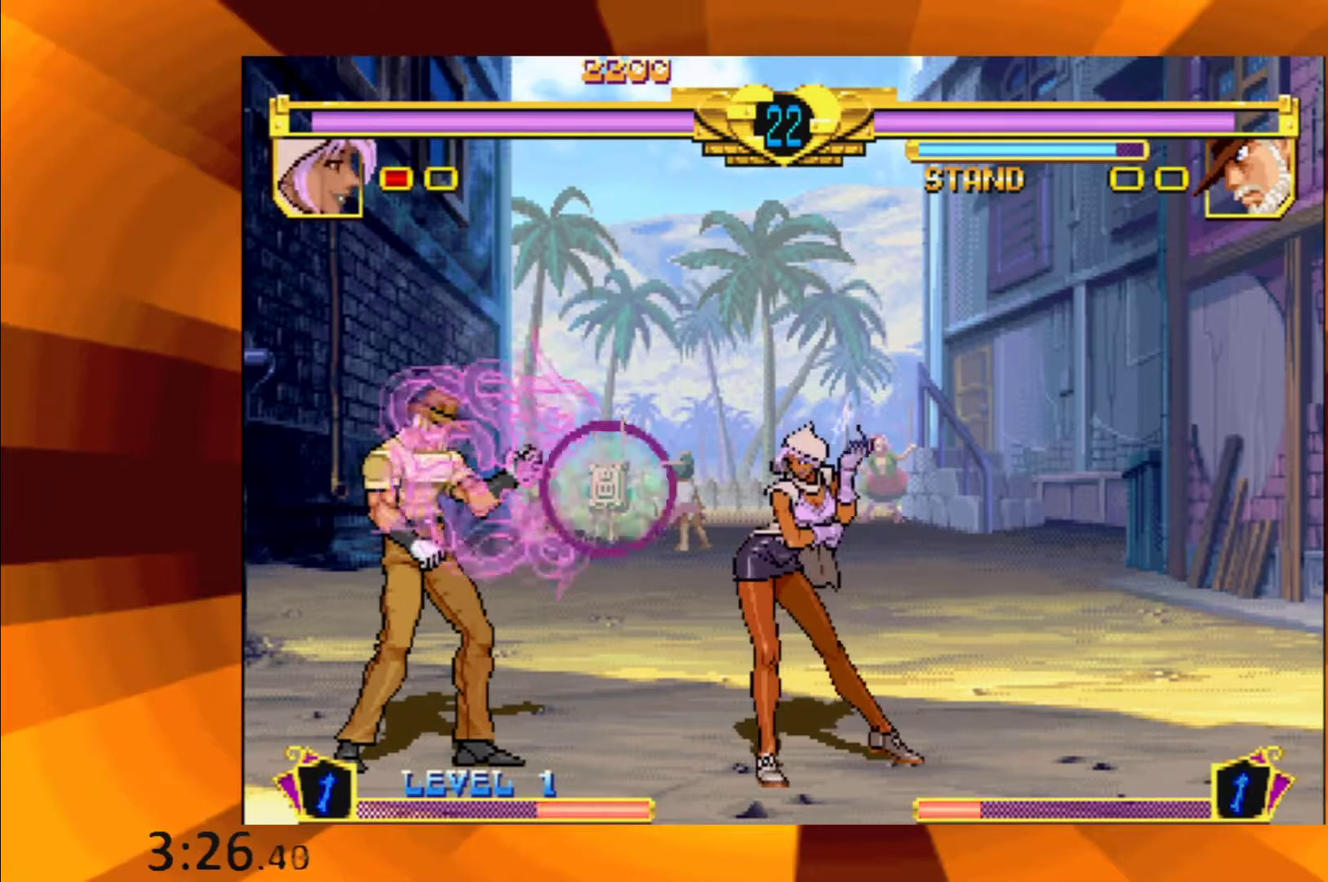
{"buttons": [], "events": [[100, "B", "up"], [234, "B", "down"], [284, "B", "up"], [434, "B", "down"], [500, "B", "up"]]}
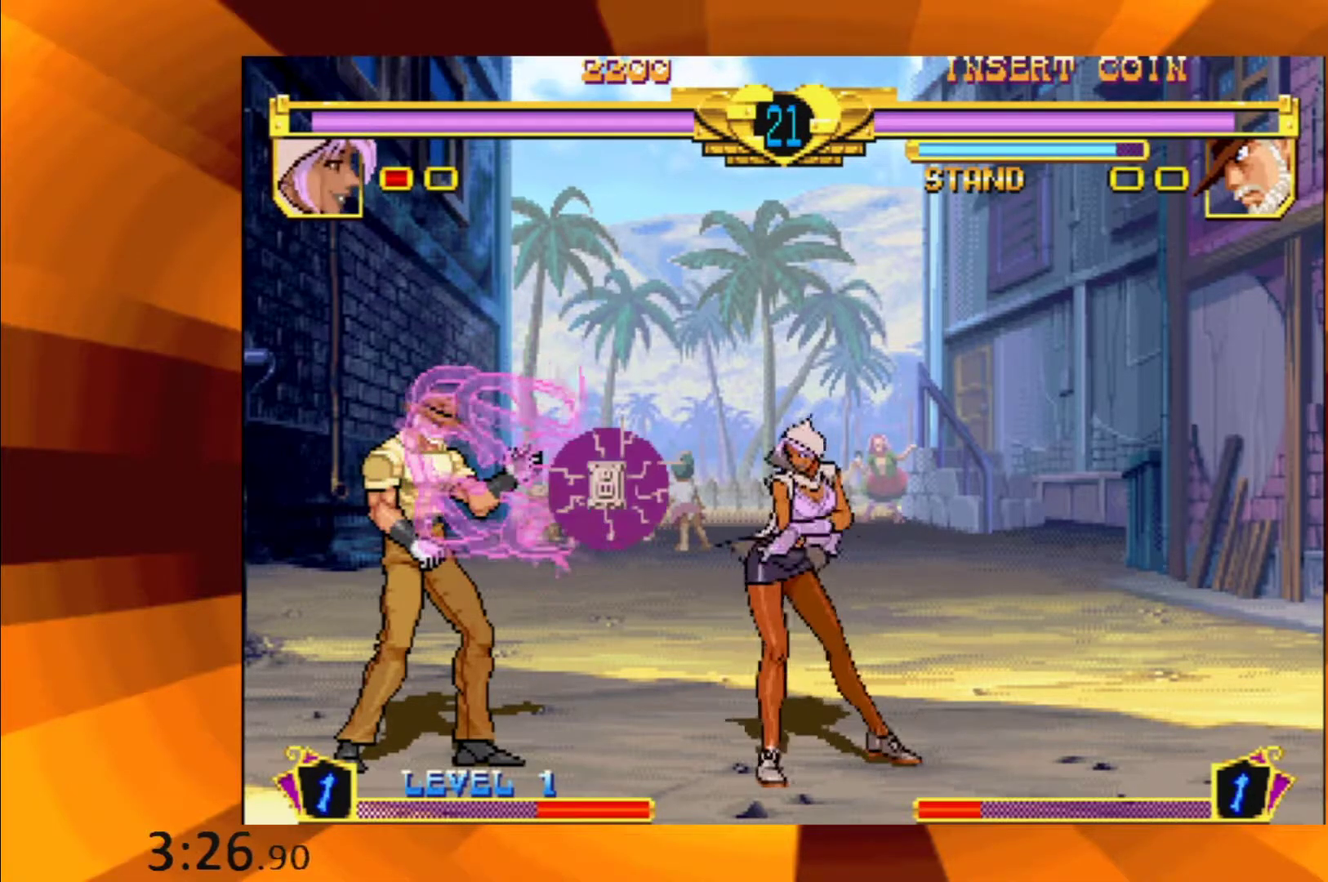
{"buttons": [], "events": [[167, "B", "down"], [234, "B", "up"], [384, "B", "down"], [451, "B", "up"]]}
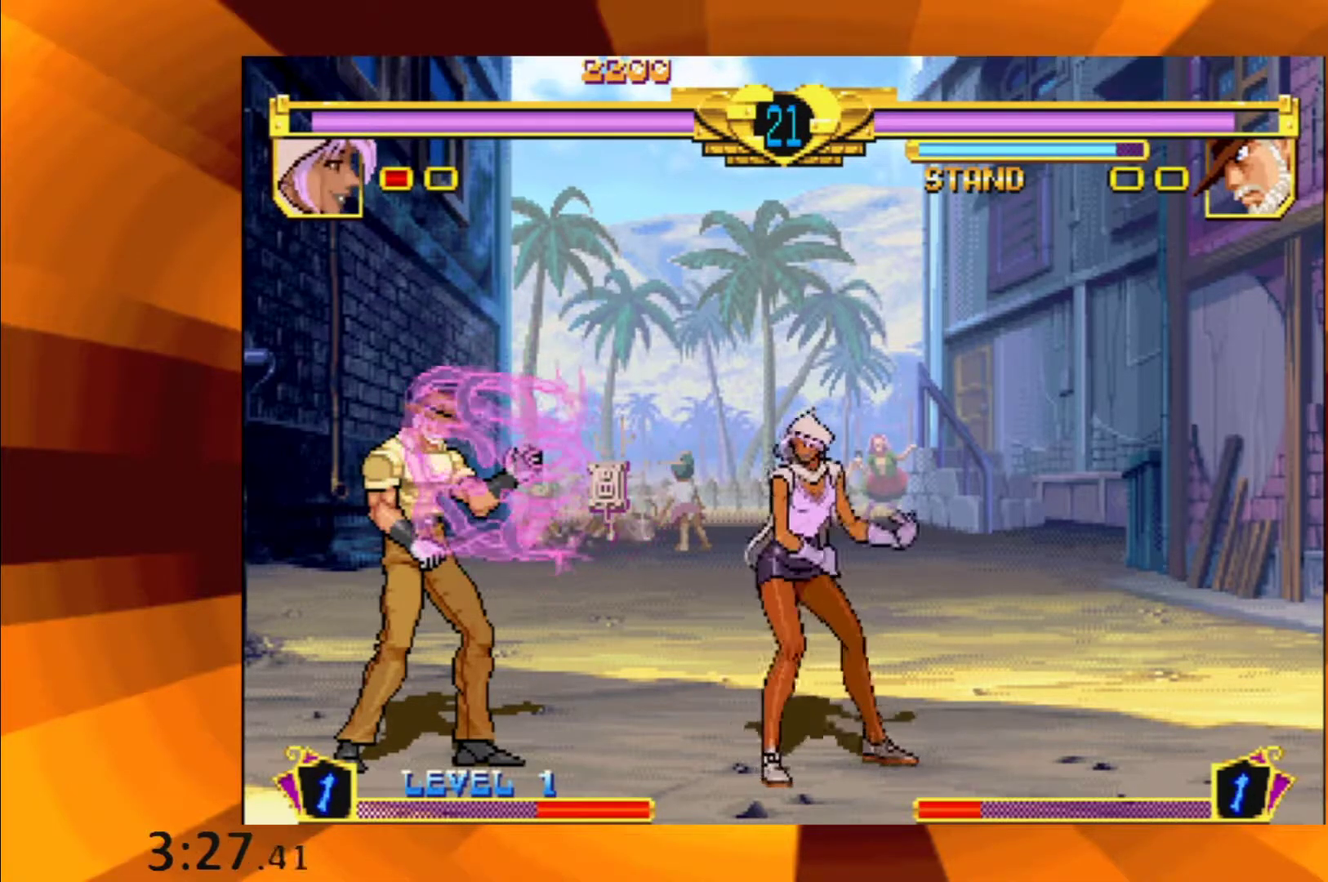
{"buttons": [], "events": [[83, "B", "down"], [167, "B", "up"], [334, "B", "down"], [400, "B", "up"]]}
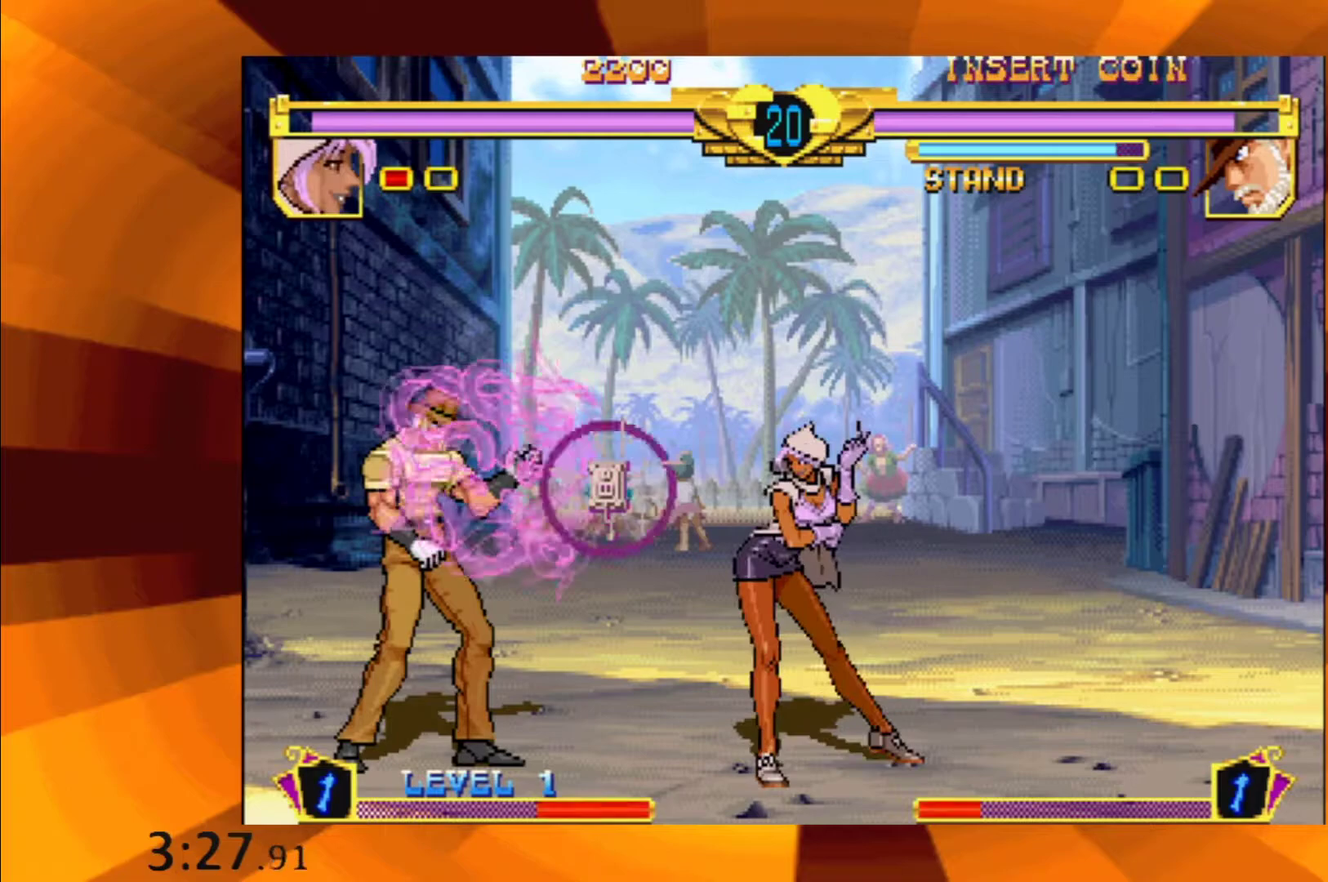
{"buttons": [], "events": [[67, "B", "down"], [134, "B", "up"], [284, "B", "down"], [334, "B", "up"]]}
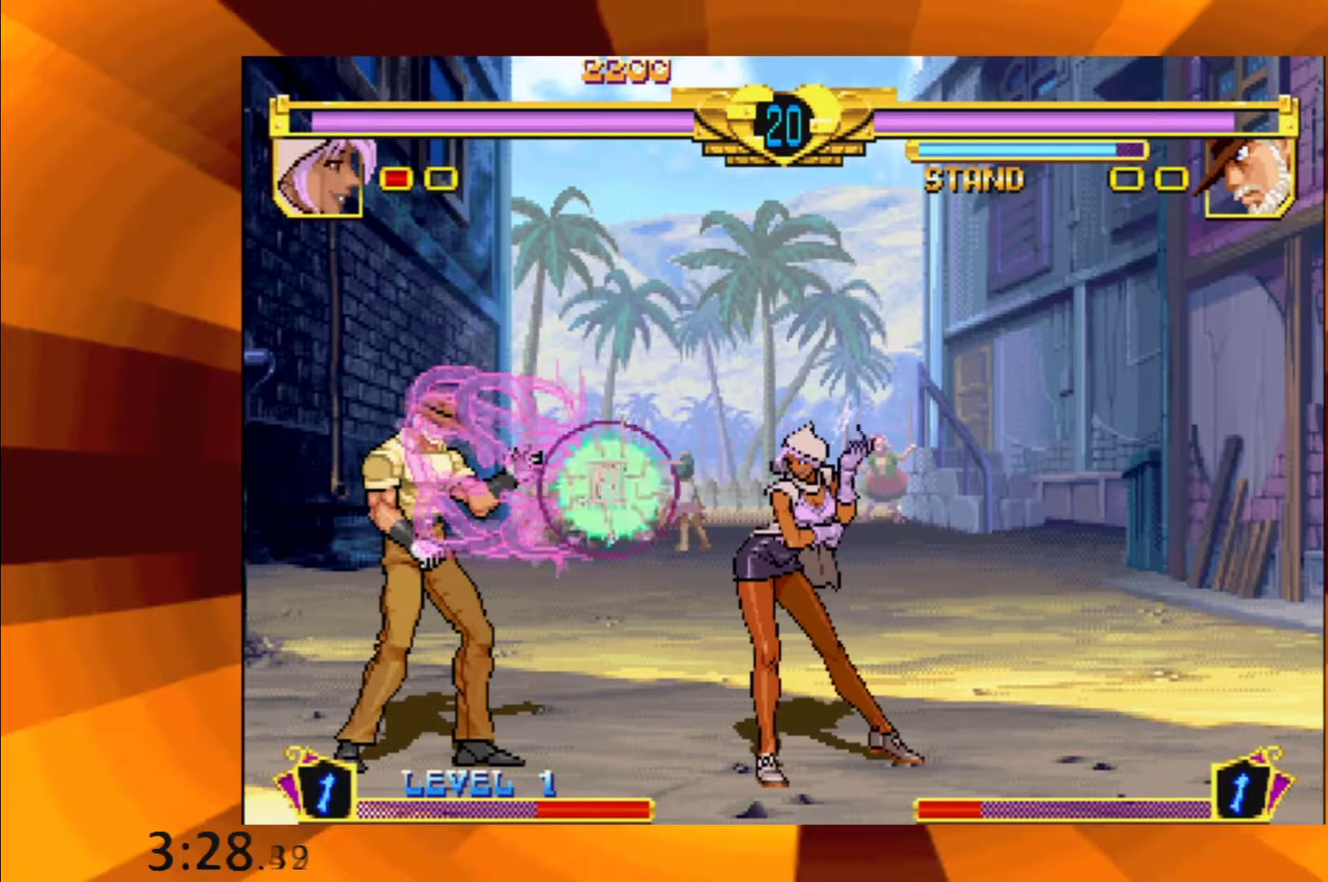
{"buttons": [], "events": [[17, "B", "down"], [83, "B", "up"], [250, "B", "down"], [317, "B", "up"]]}
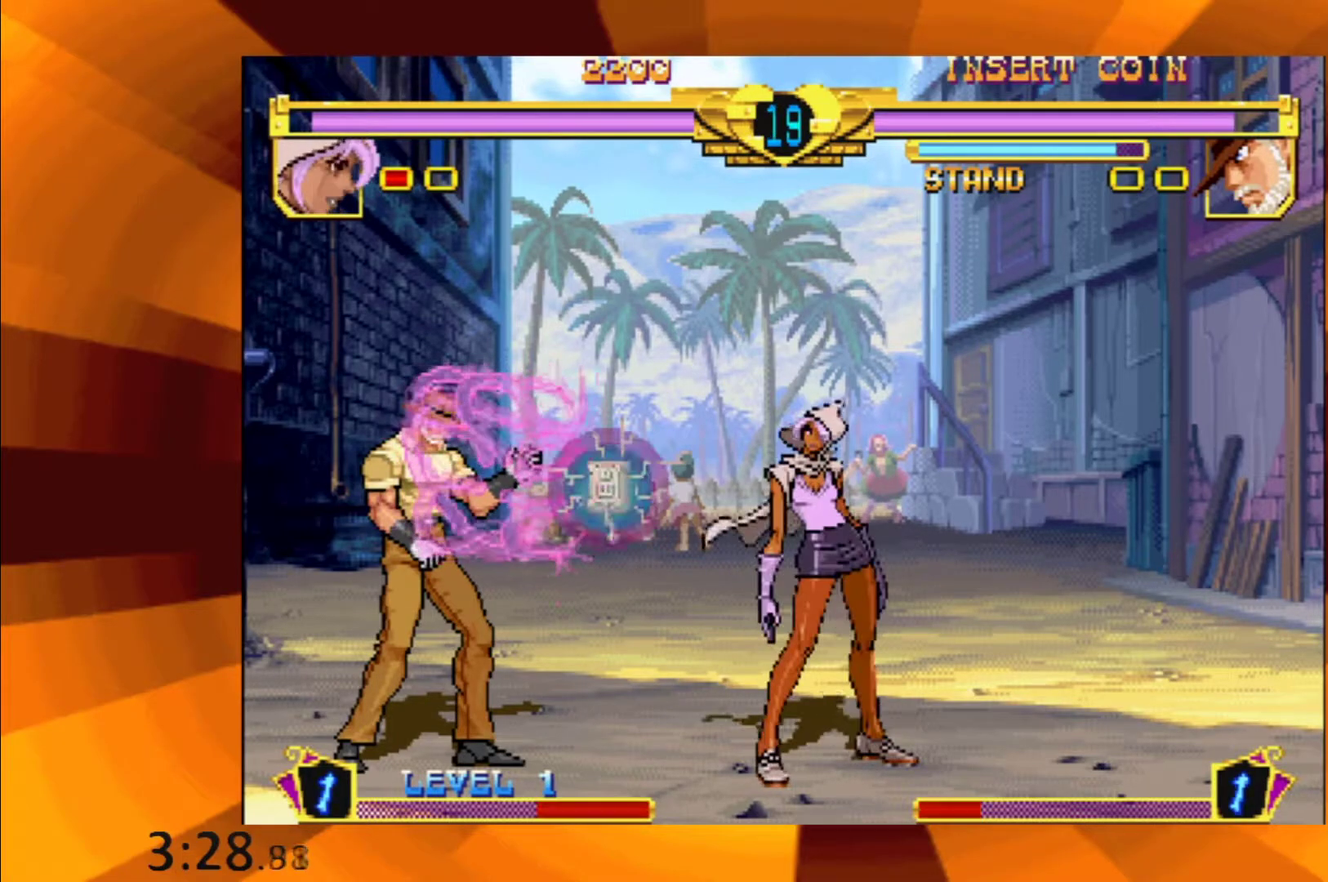
{"buttons": ["B"], "events": [[101, "B", "down"], [151, "B", "up"], [301, "B", "down"], [351, "B", "up"], [501, "B", "down"]]}
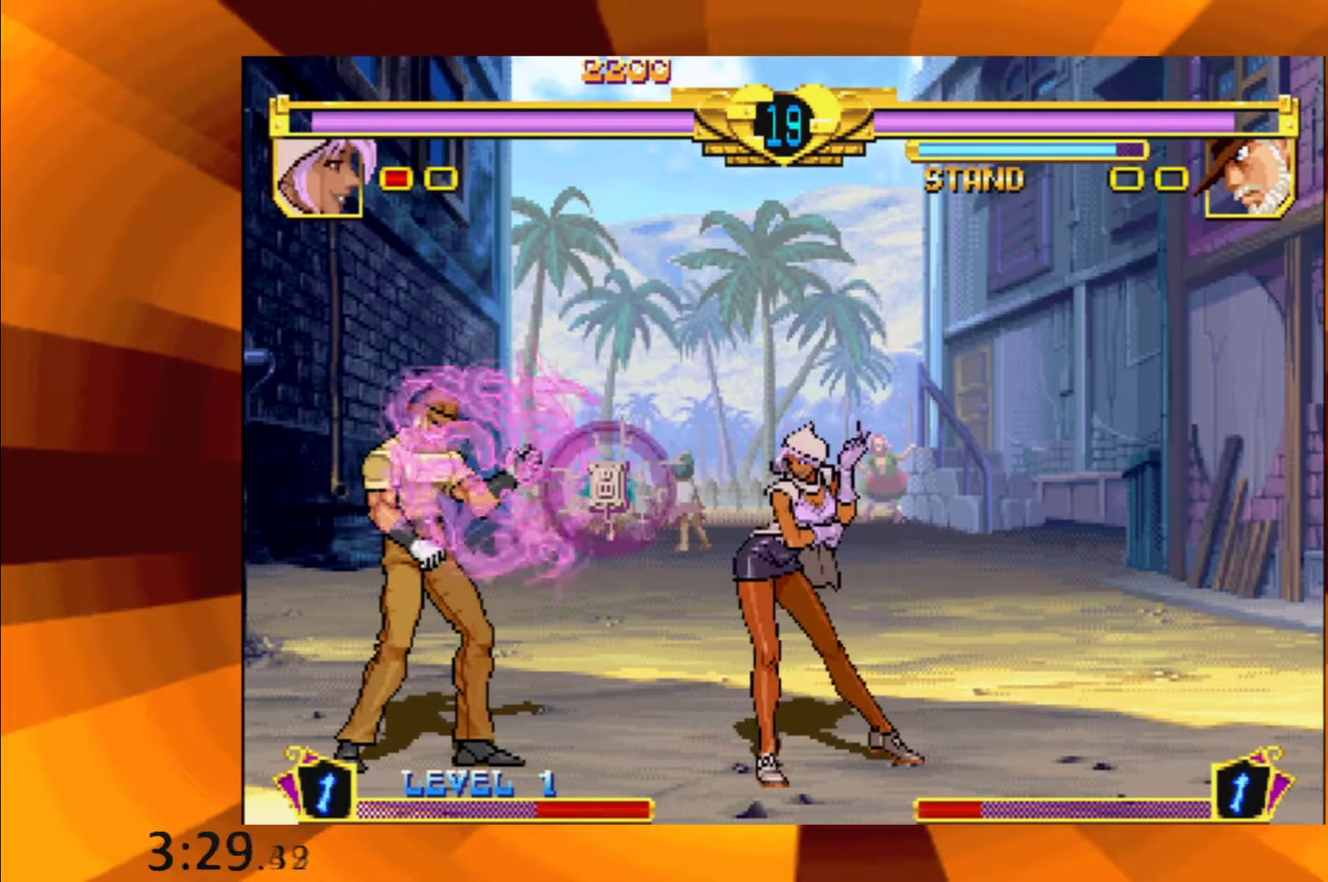
{"buttons": ["B"], "events": [[83, "B", "up"], [234, "B", "down"], [300, "B", "up"], [467, "B", "down"]]}
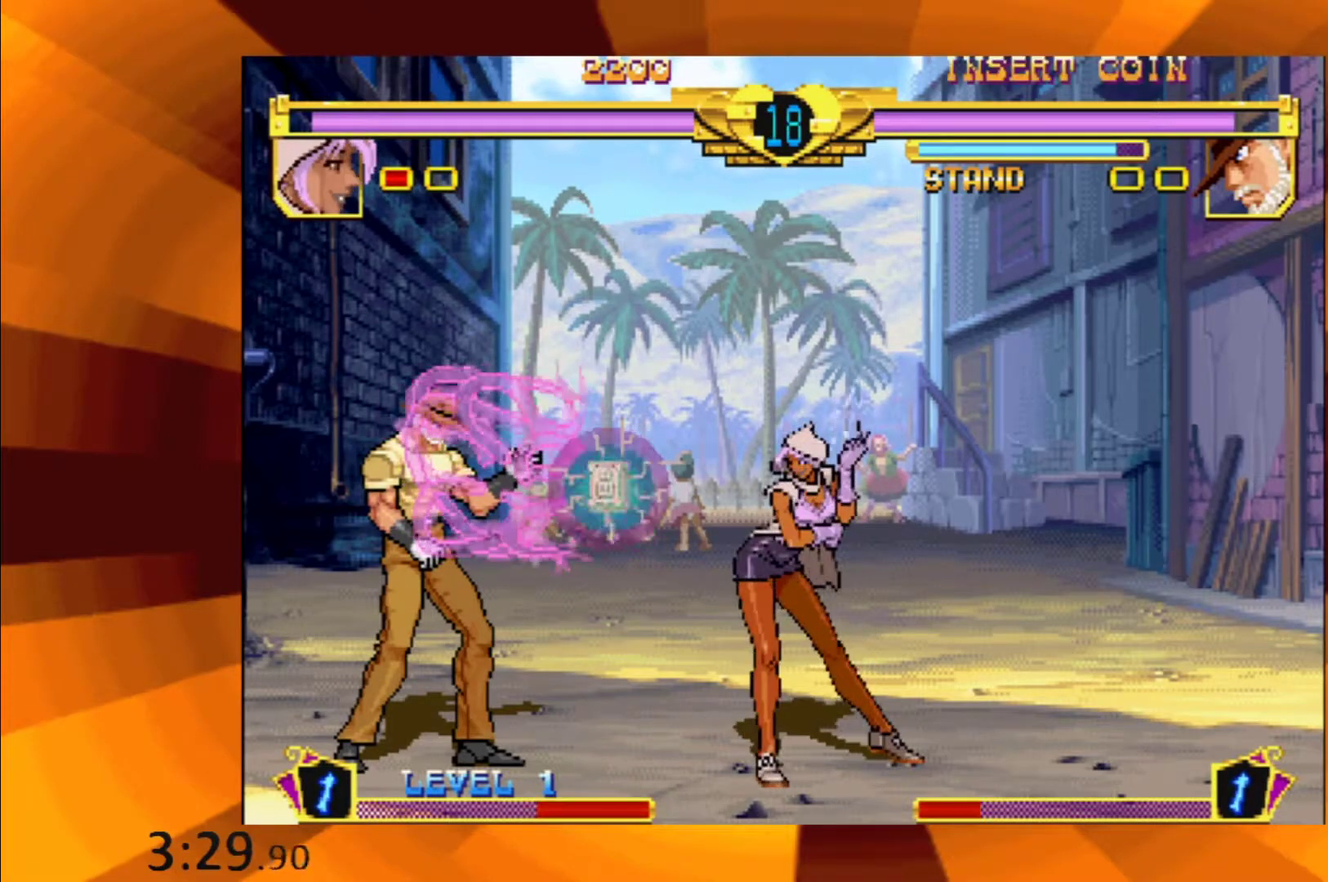
{"buttons": ["B"], "events": [[34, "B", "up"], [184, "B", "down"], [267, "B", "up"], [484, "B", "down"]]}
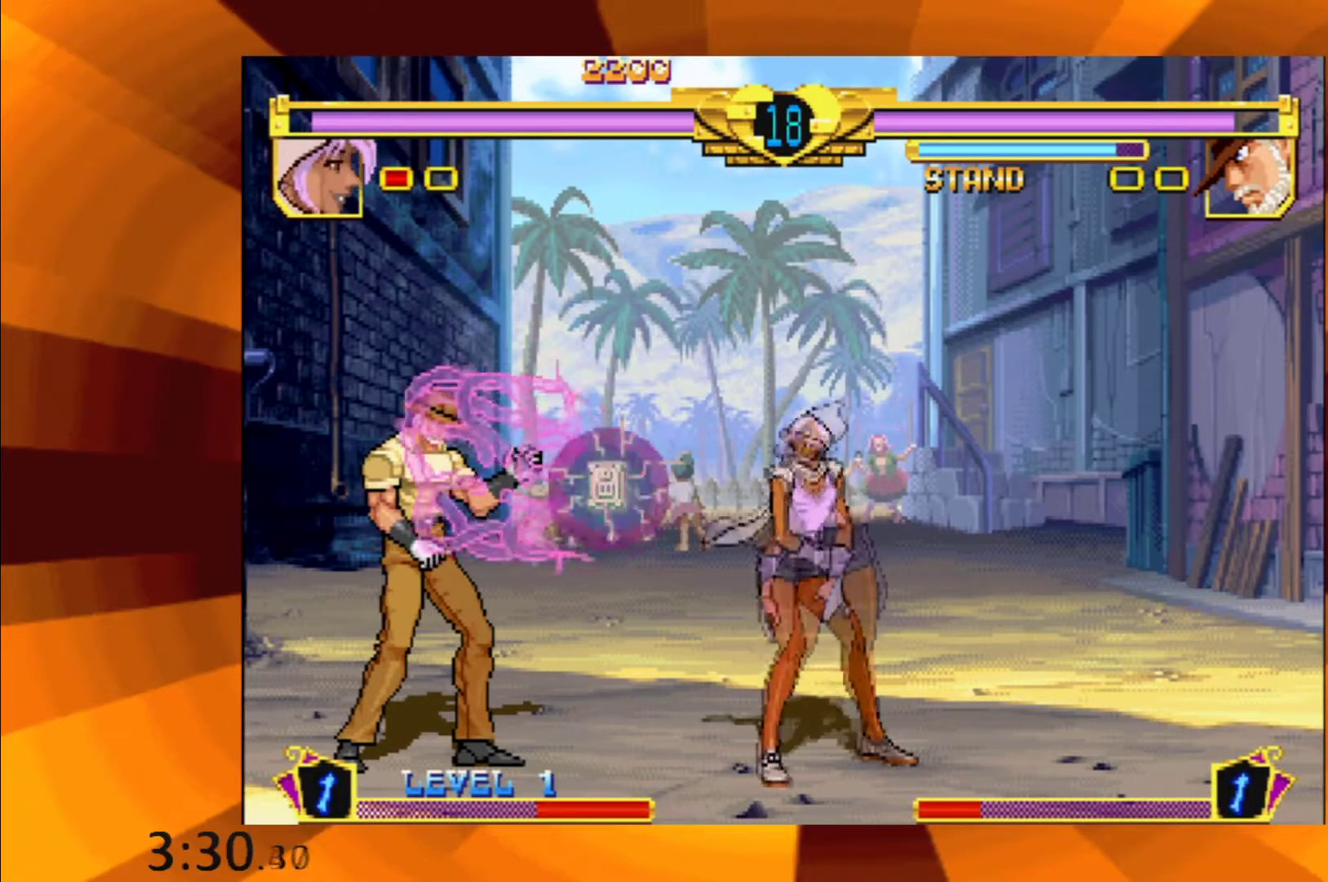
{"buttons": ["B"], "events": [[50, "B", "up"], [234, "B", "down"], [301, "B", "up"], [484, "B", "down"]]}
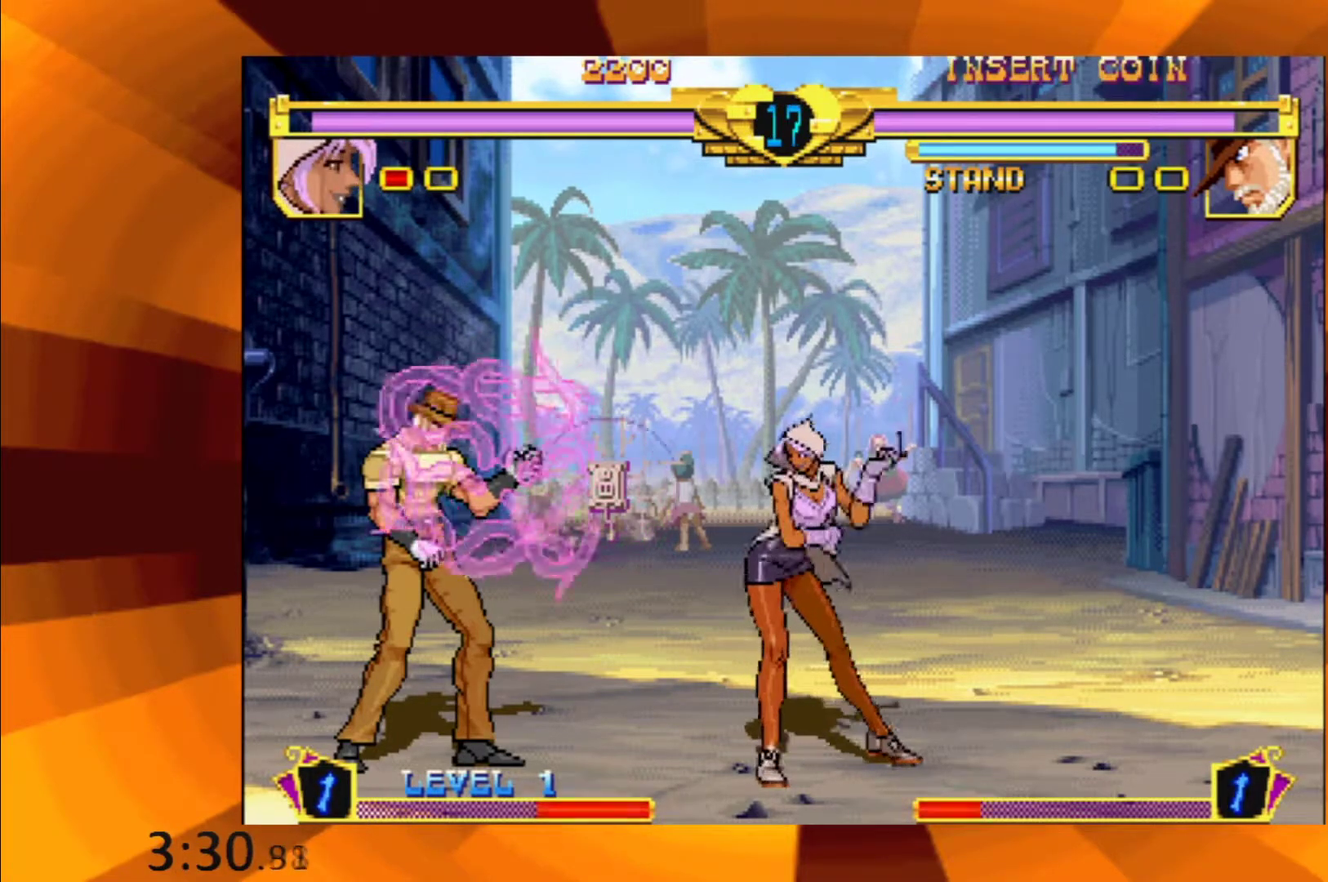
{"buttons": ["B"], "events": [[33, "B", "up"], [217, "B", "down"], [300, "B", "up"], [500, "B", "down"]]}
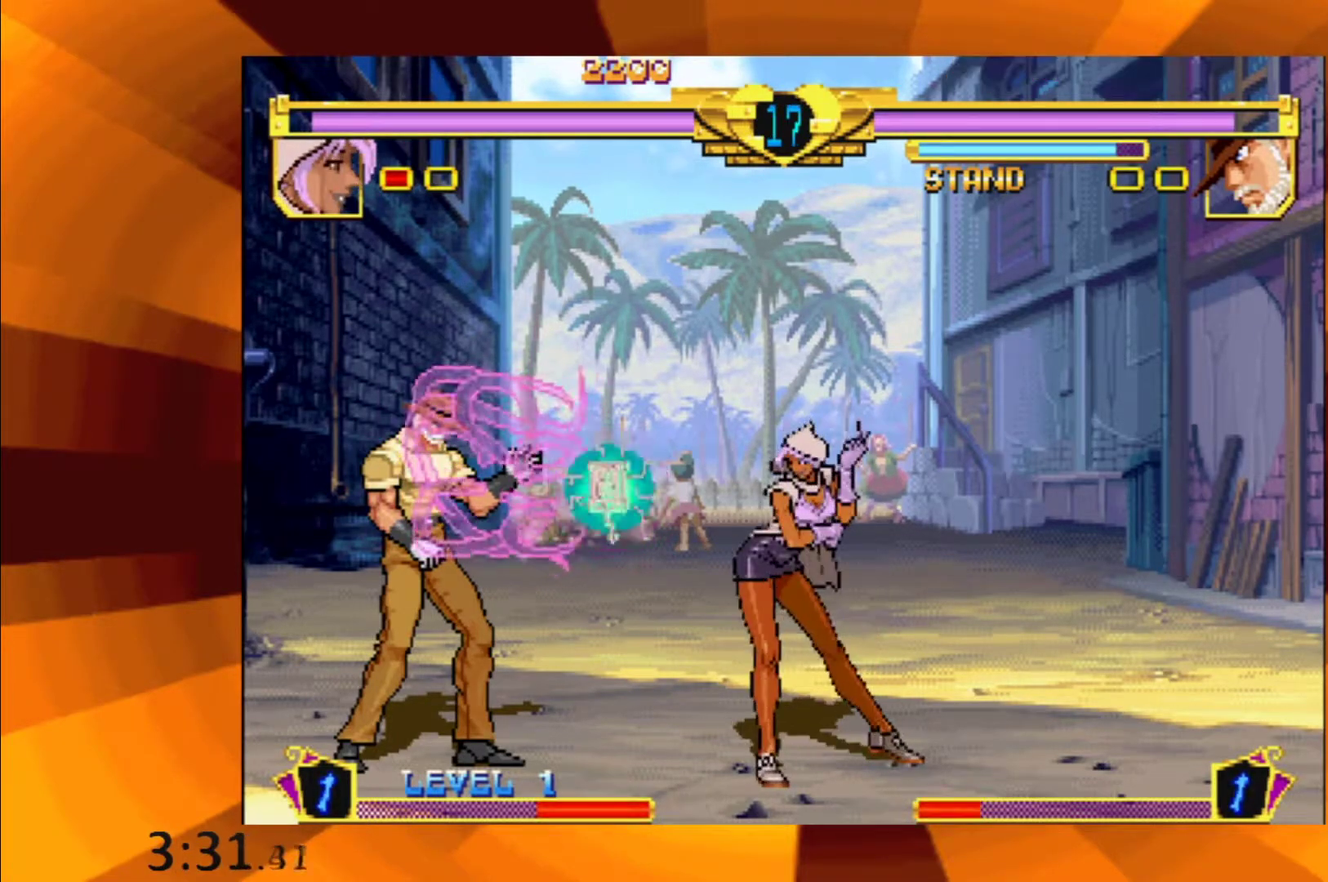
{"buttons": [], "events": [[67, "B", "up"], [234, "B", "down"], [284, "B", "up"], [434, "B", "down"], [501, "B", "up"]]}
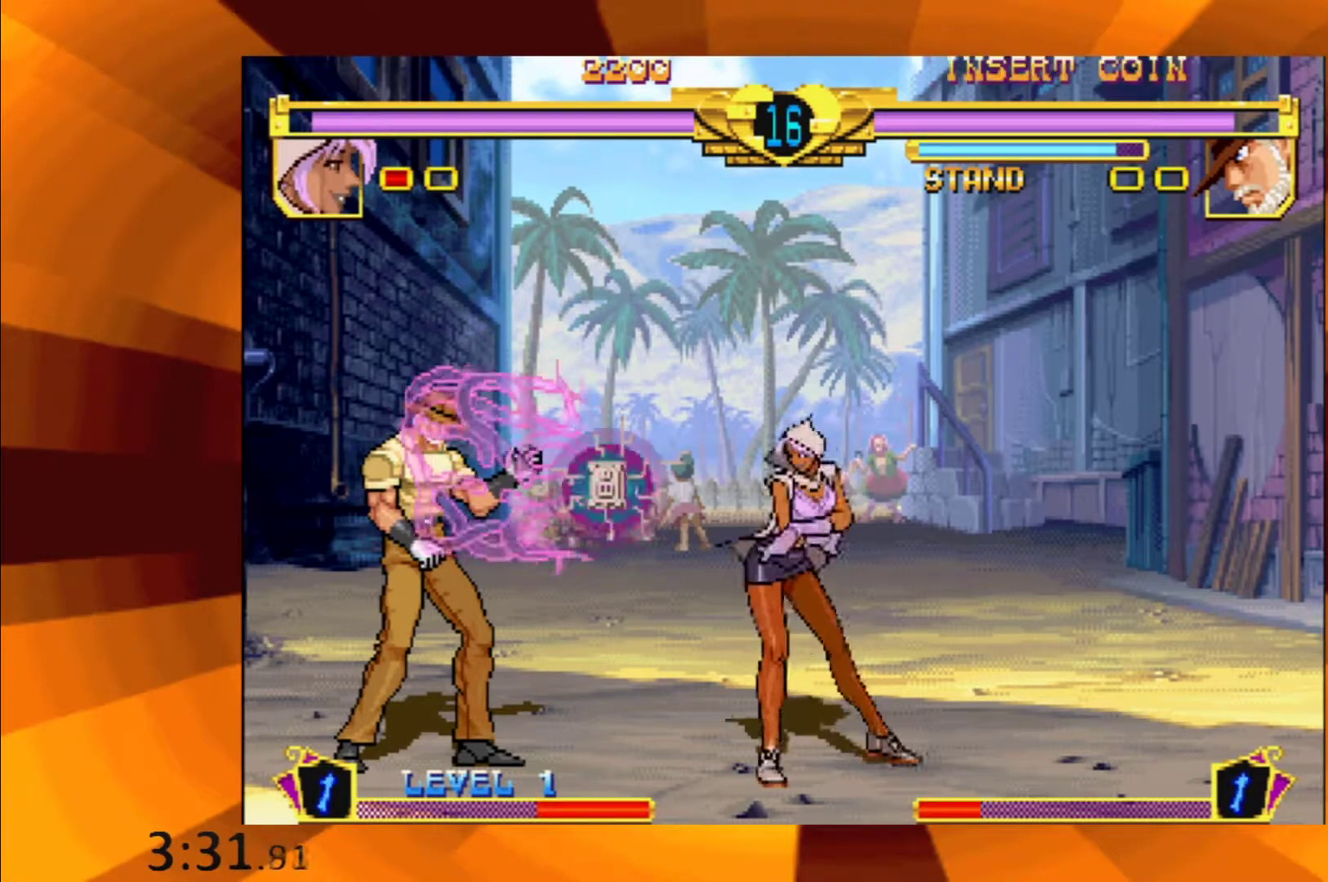
{"buttons": [], "events": [[133, "B", "down"], [200, "B", "up"], [350, "B", "down"], [434, "B", "up"]]}
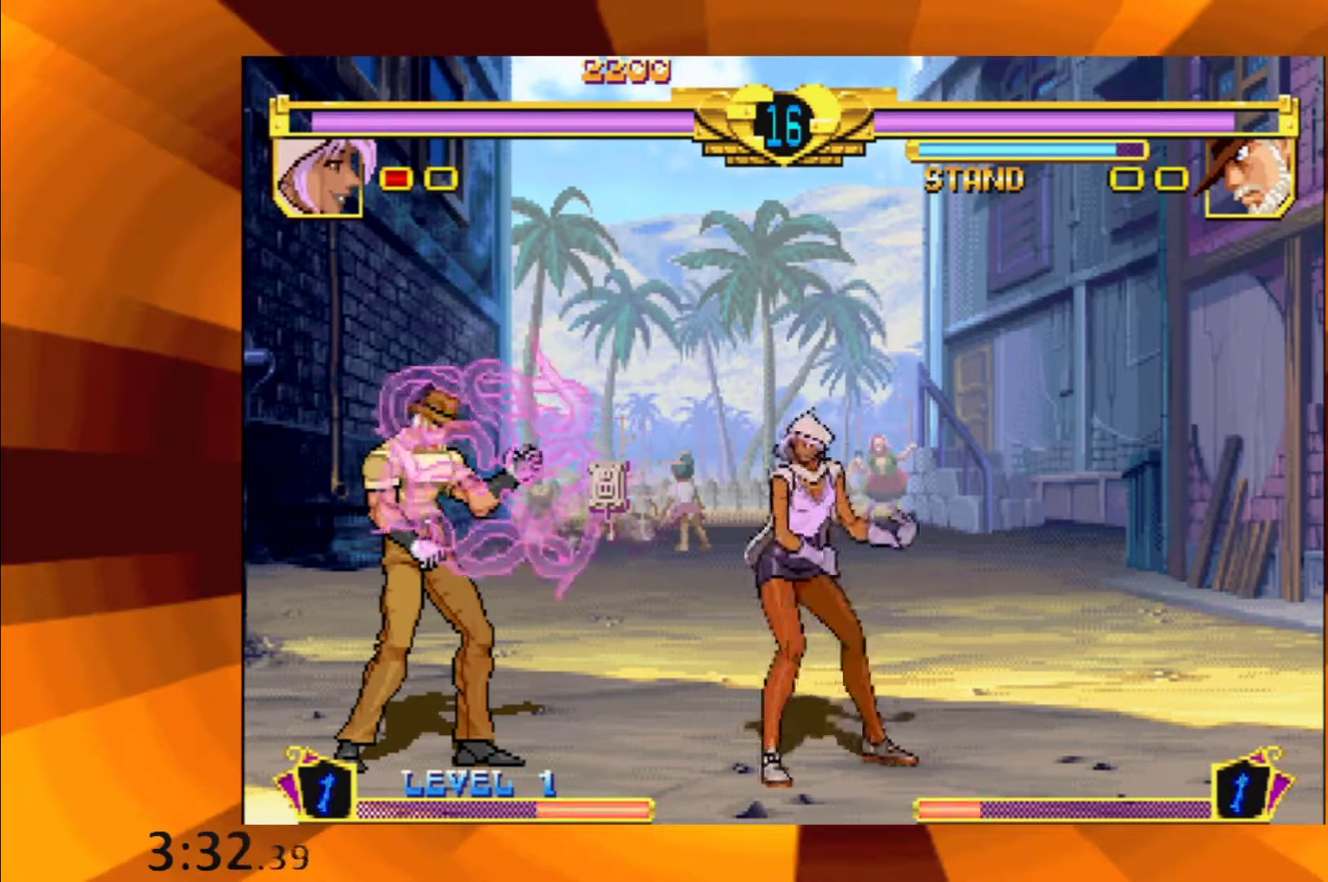
{"buttons": ["B"], "events": [[84, "B", "down"], [134, "B", "up"], [284, "B", "down"], [351, "B", "up"], [501, "B", "down"]]}
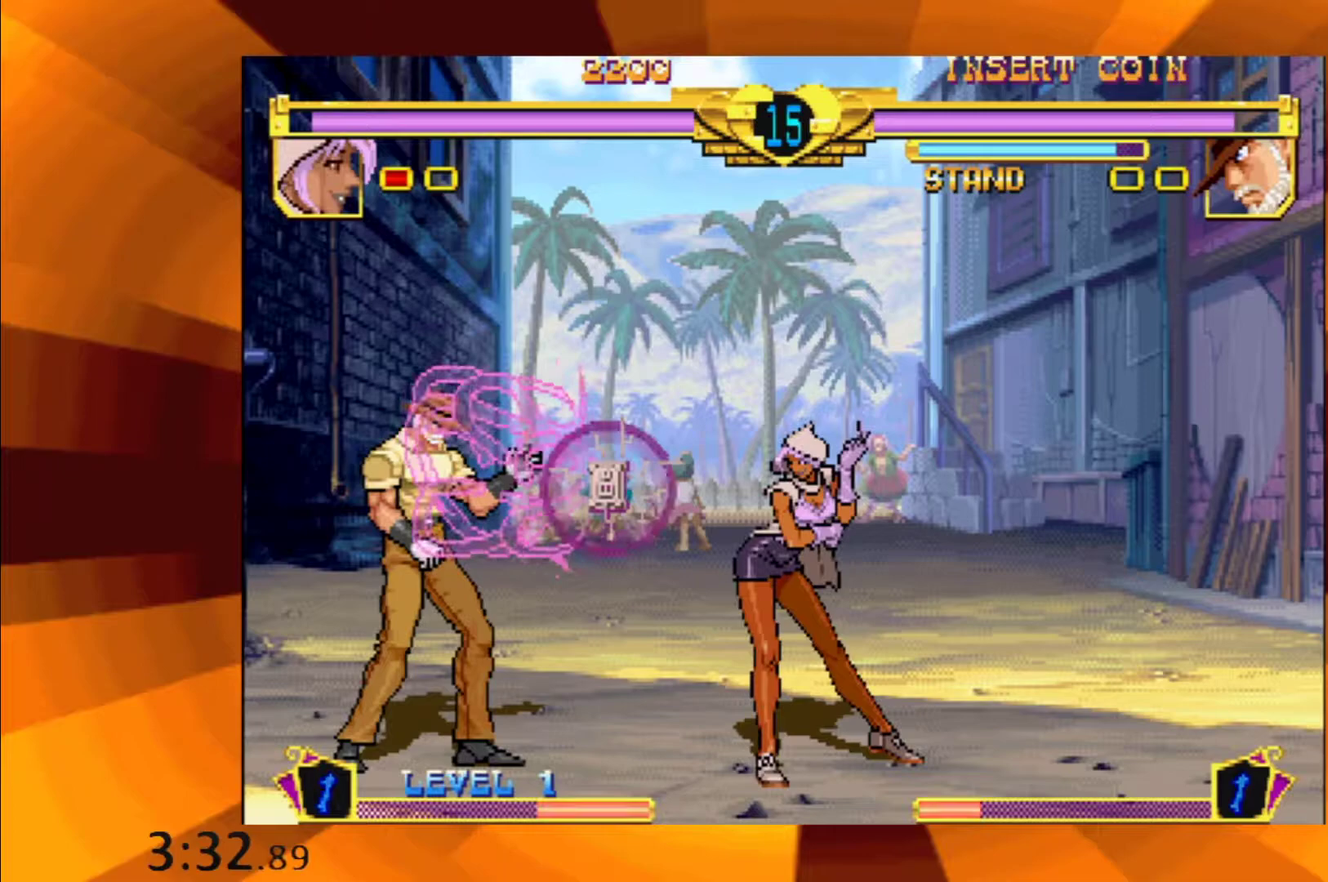
{"buttons": [], "events": [[117, "B", "up"], [267, "B", "down"], [384, "B", "up"]]}
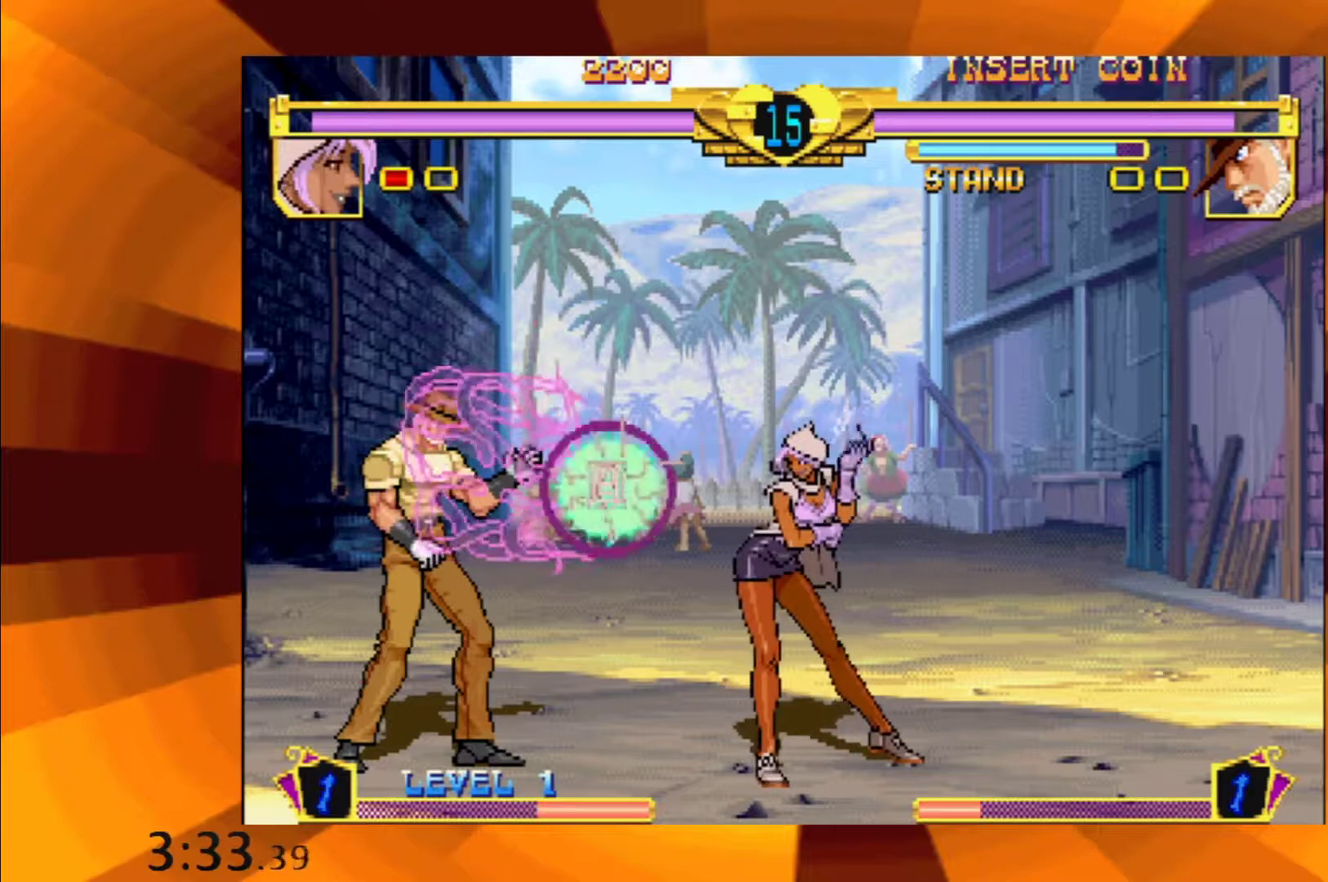
{"buttons": ["B"], "events": [[34, "B", "down"], [134, "B", "up"], [251, "B", "down"], [334, "B", "up"], [501, "B", "down"]]}
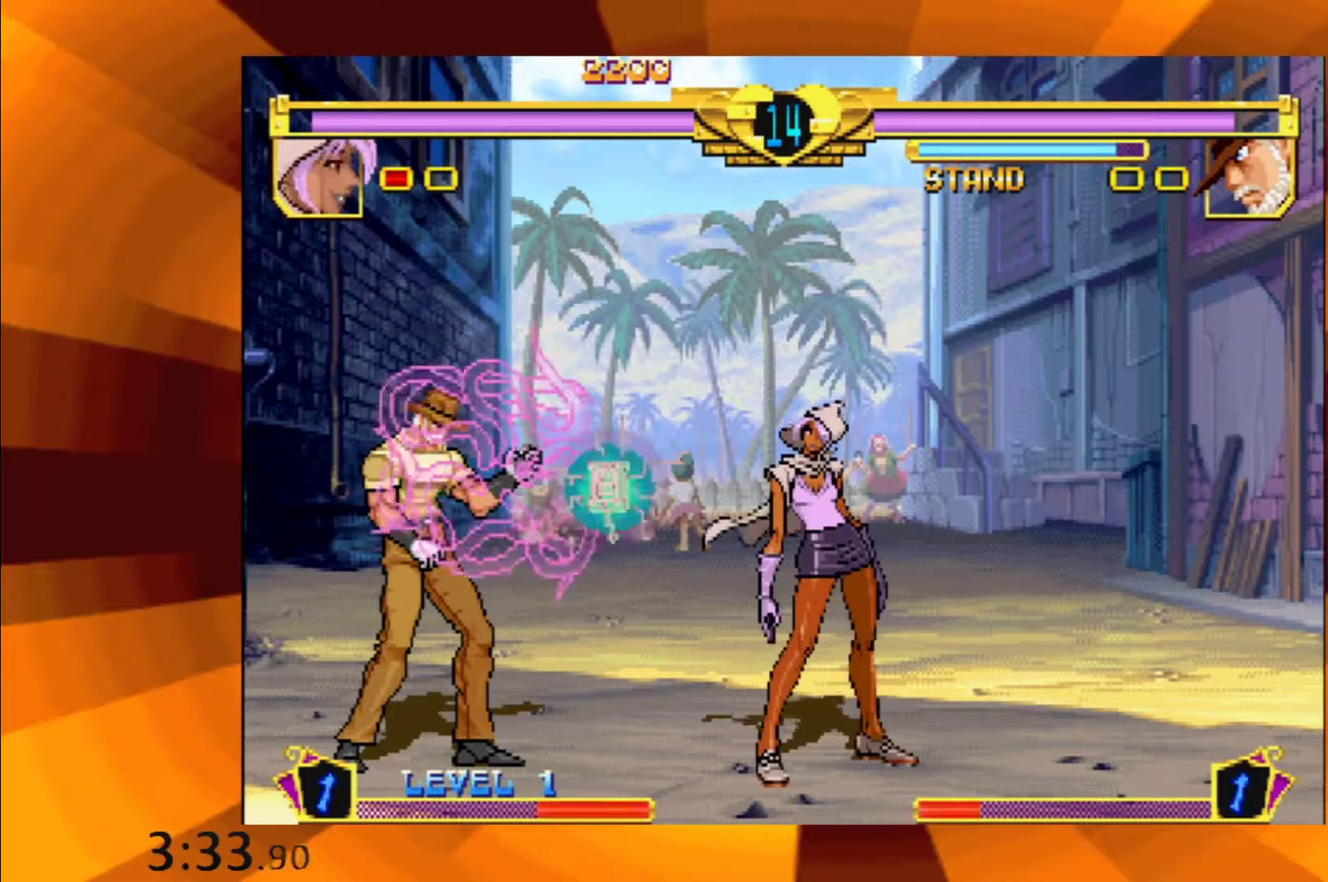
{"buttons": ["B"], "events": [[83, "B", "up"], [233, "B", "down"], [333, "B", "up"], [484, "B", "down"]]}
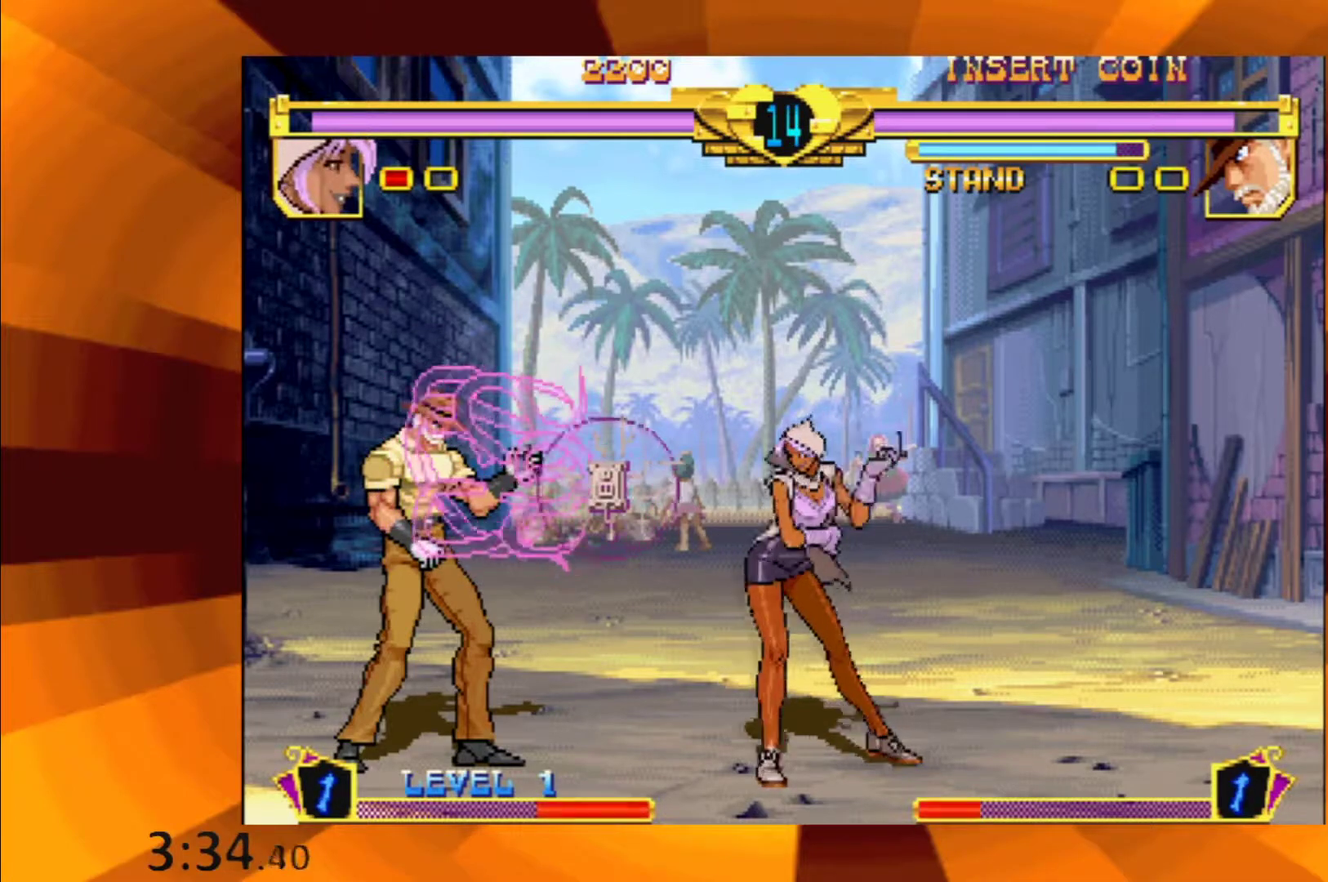
{"buttons": ["B"], "events": [[50, "B", "up"], [184, "B", "down"], [301, "B", "up"], [434, "B", "down"]]}
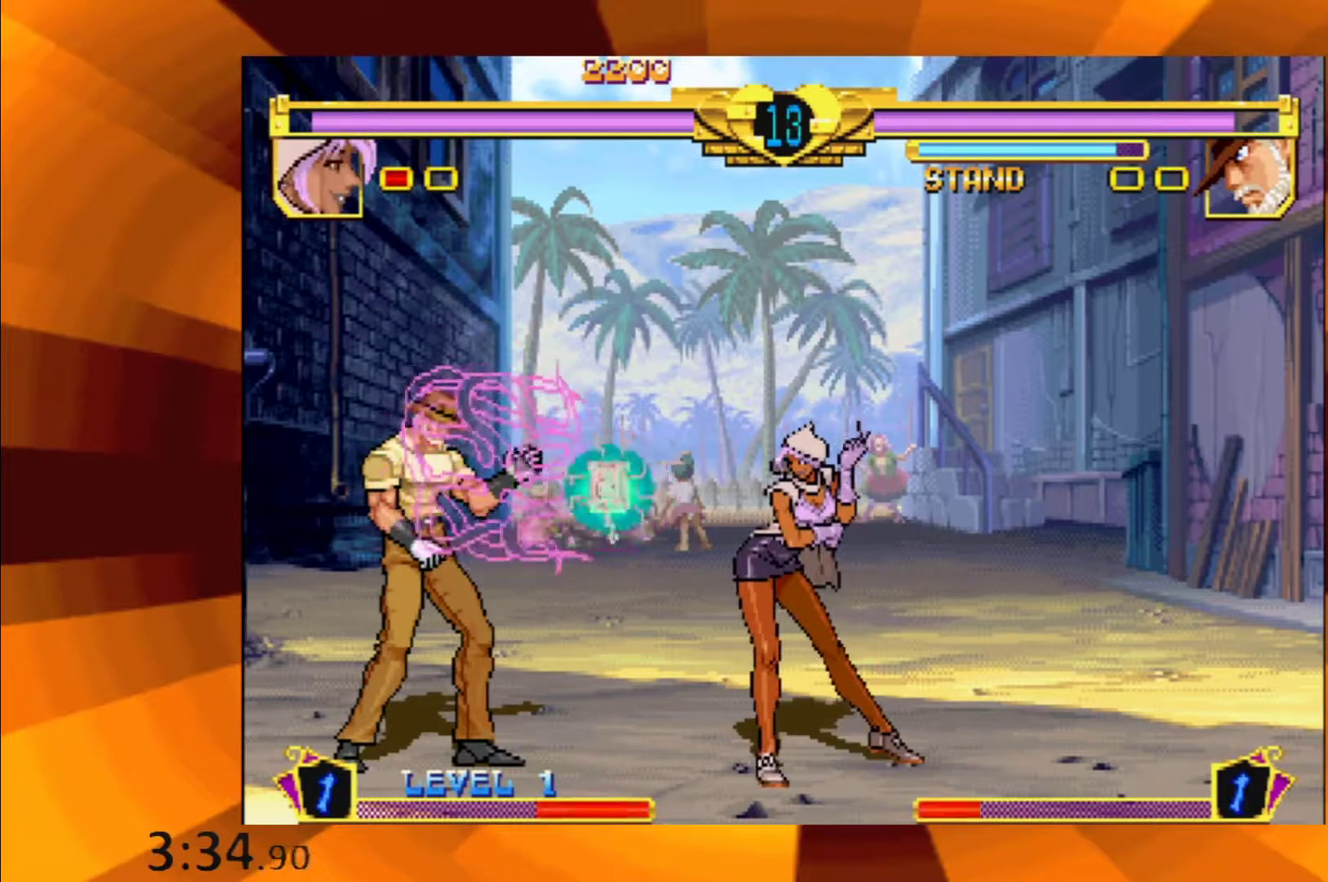
{"buttons": ["B"], "events": [[33, "B", "up"], [200, "B", "down"], [283, "B", "up"], [417, "B", "down"]]}